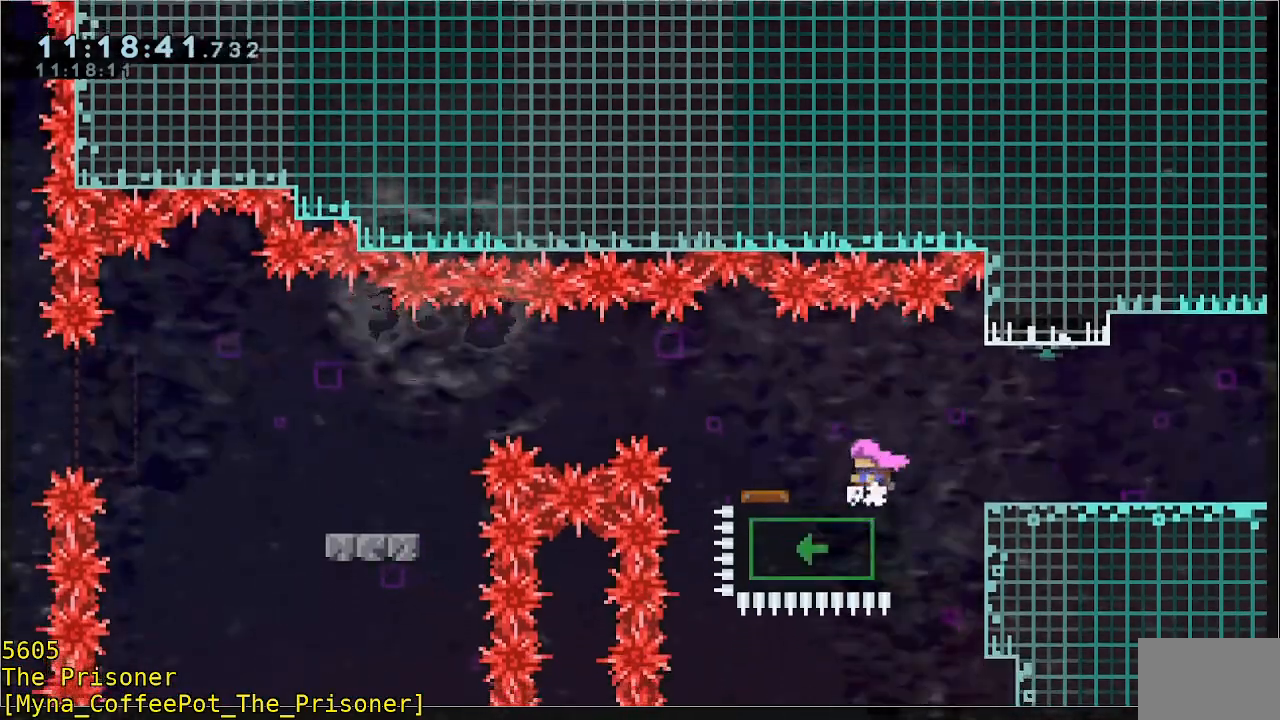
Gameplay with a controller (Xbox layout); each line is a JSON object with the inputs held at the frame after it. "events" lists button and stick changes between this image and that frame as [ms after this image, input, new state], when the widget could be followed in between. Not read: DPAD_DOWN DPAD_LEFT DPAD_RIGHT R3 right_stick.
{"buttons": [], "left_stick": "left", "events": [[33, "left_stick", "left"], [367, "B", "down"], [433, "B", "up"]]}
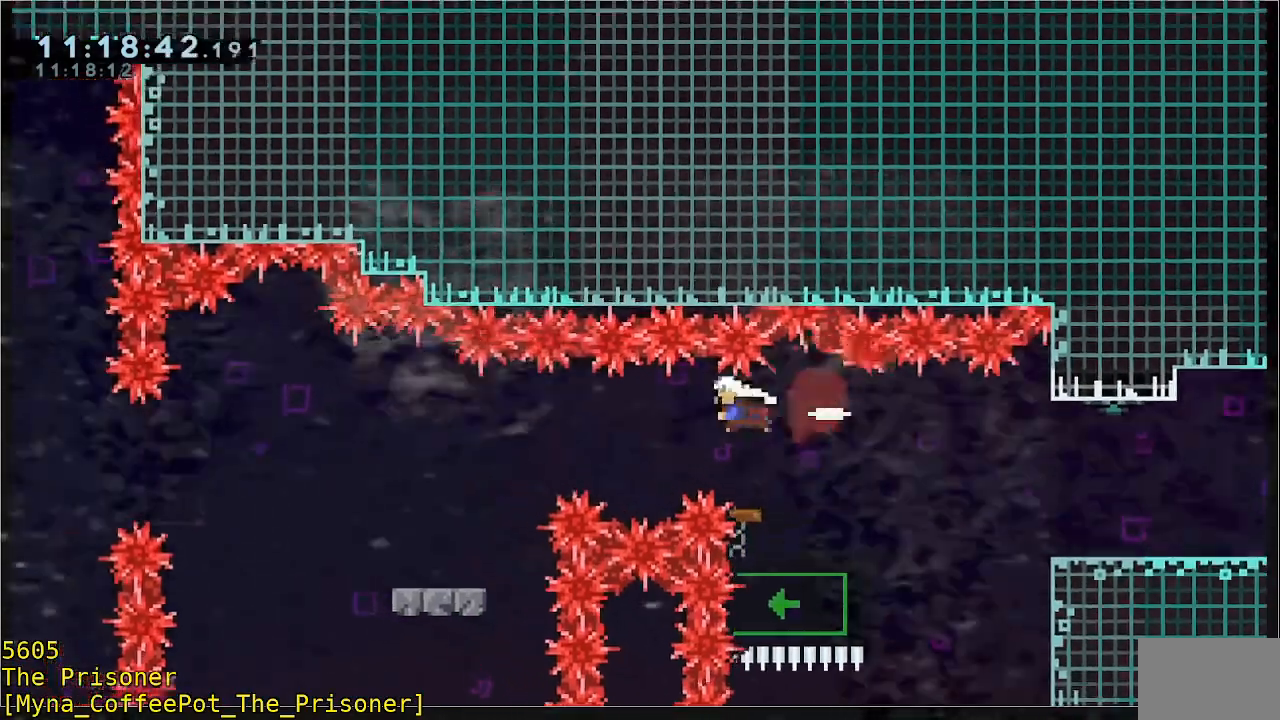
{"buttons": [], "left_stick": "left", "events": []}
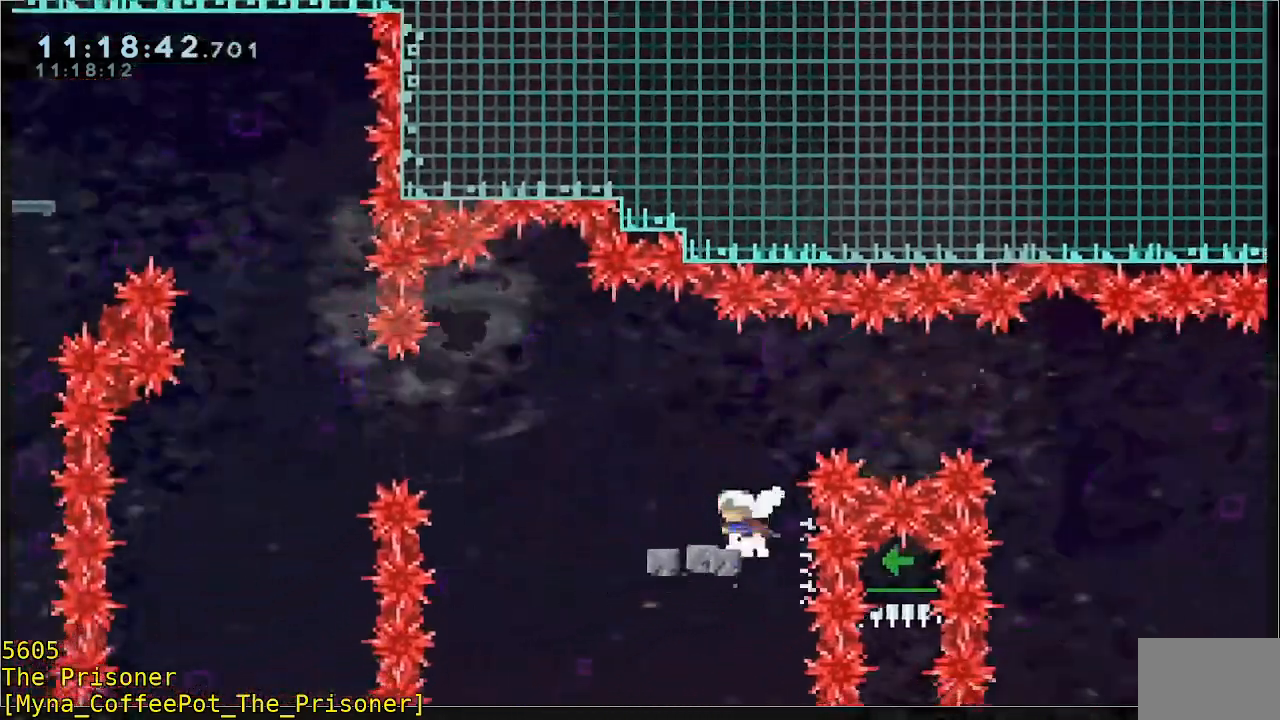
{"buttons": [], "left_stick": "up-left", "events": [[67, "A", "down"], [400, "A", "up"], [433, "left_stick", "up-left"]]}
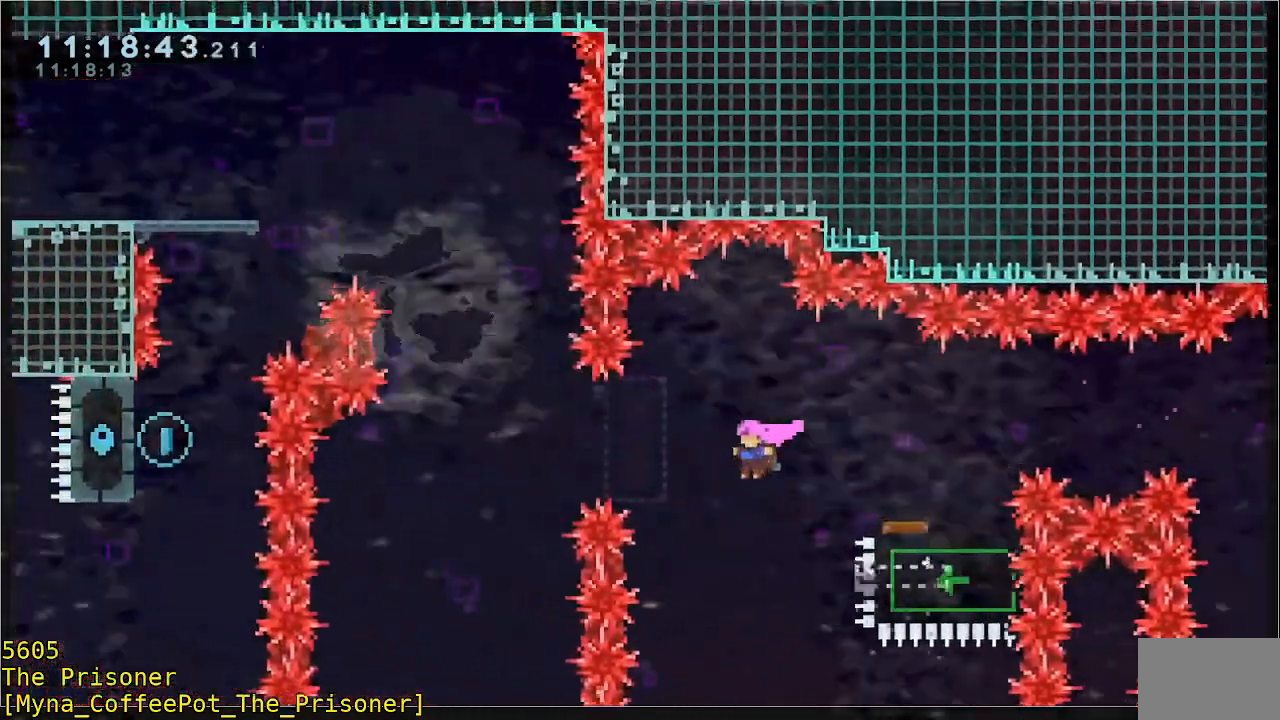
{"buttons": [], "left_stick": "left", "events": [[133, "B", "down"], [133, "left_stick", "up-right"], [233, "B", "up"], [300, "left_stick", "up-left"], [367, "left_stick", "left"]]}
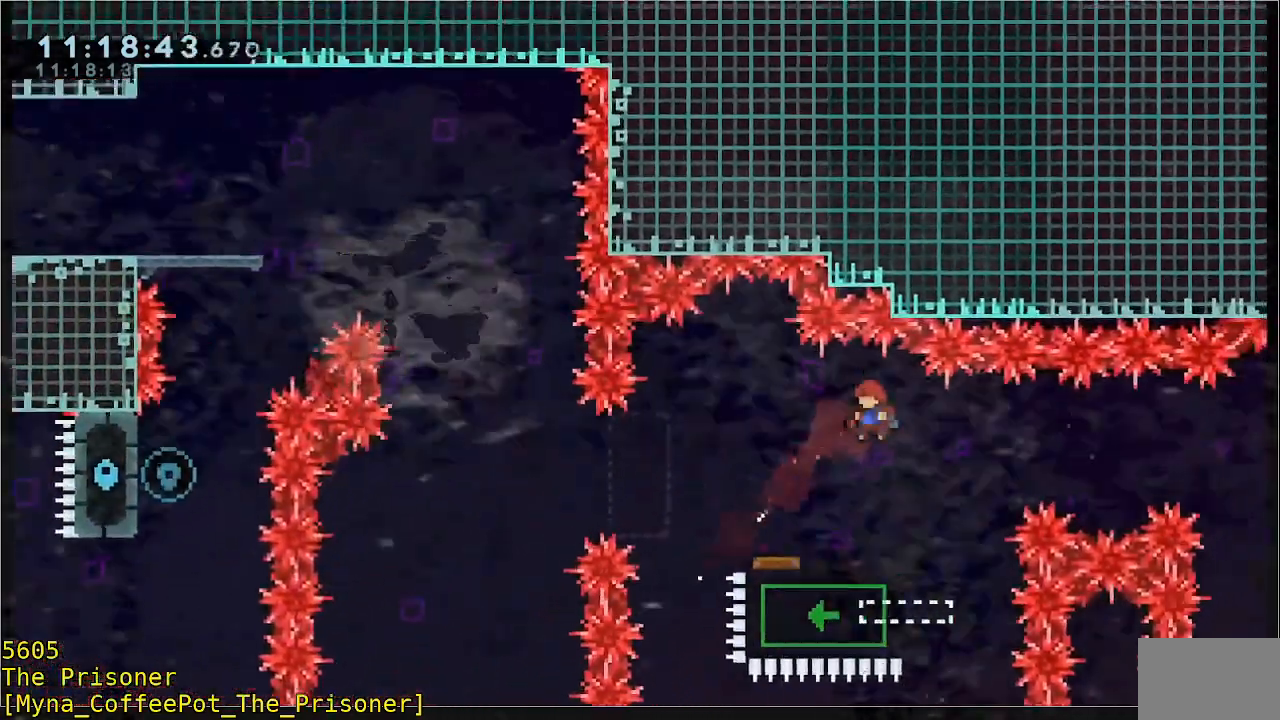
{"buttons": [], "left_stick": "center", "events": [[367, "left_stick", "center"], [400, "A", "down"], [500, "A", "up"]]}
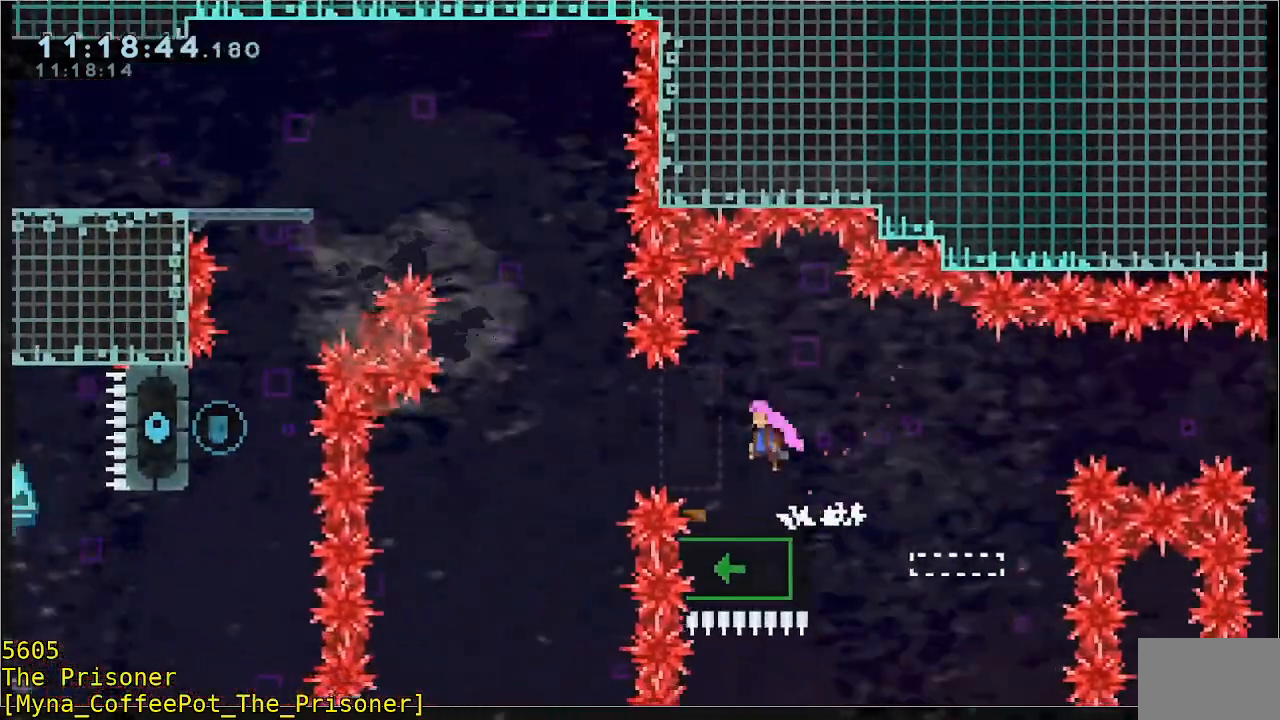
{"buttons": [], "left_stick": "center"}
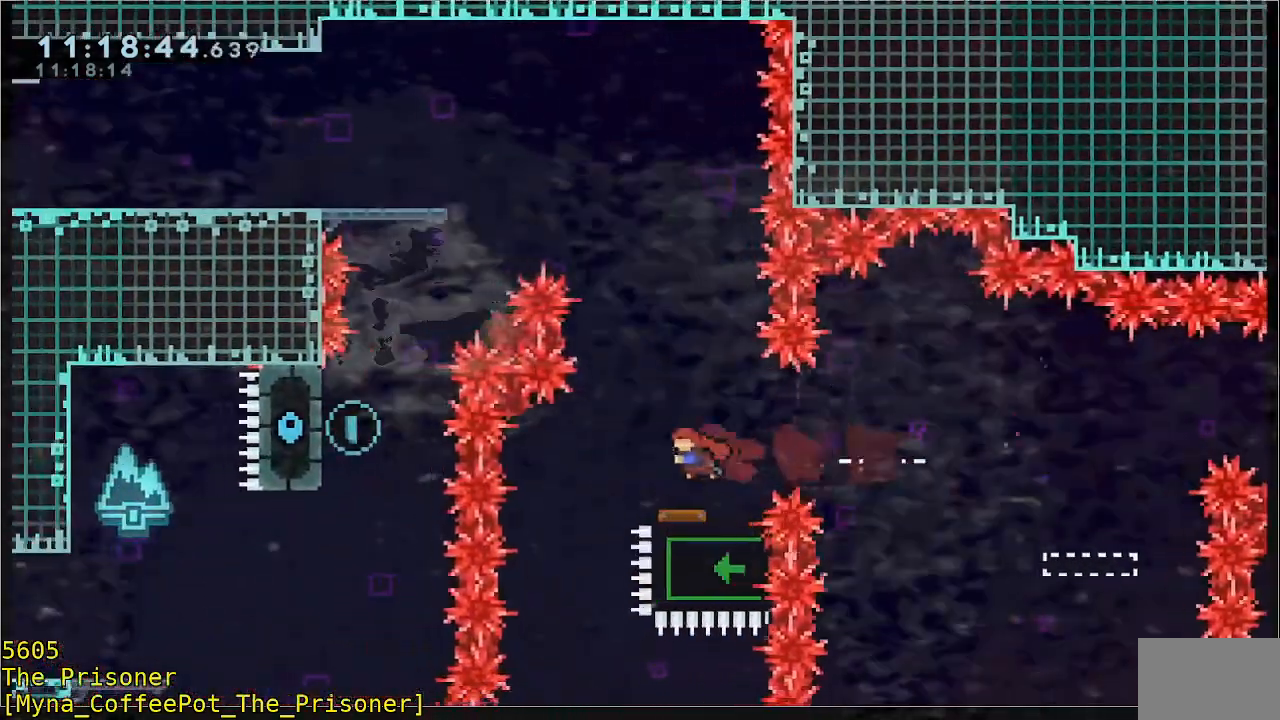
{"buttons": ["B"], "left_stick": "up-left", "events": [[33, "left_stick", "up-right"], [300, "left_stick", "up-left"], [500, "B", "down"]]}
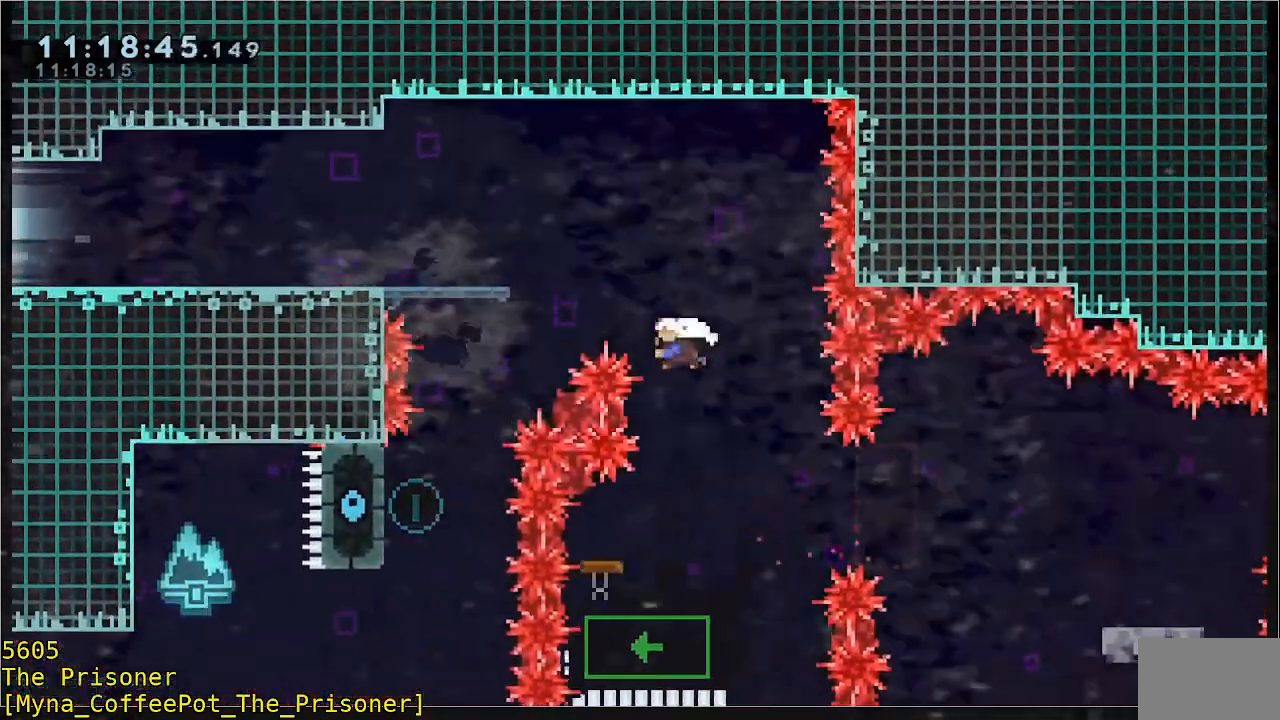
{"buttons": [], "left_stick": "up-left", "events": [[167, "B", "up"], [267, "B", "down"], [367, "B", "up"]]}
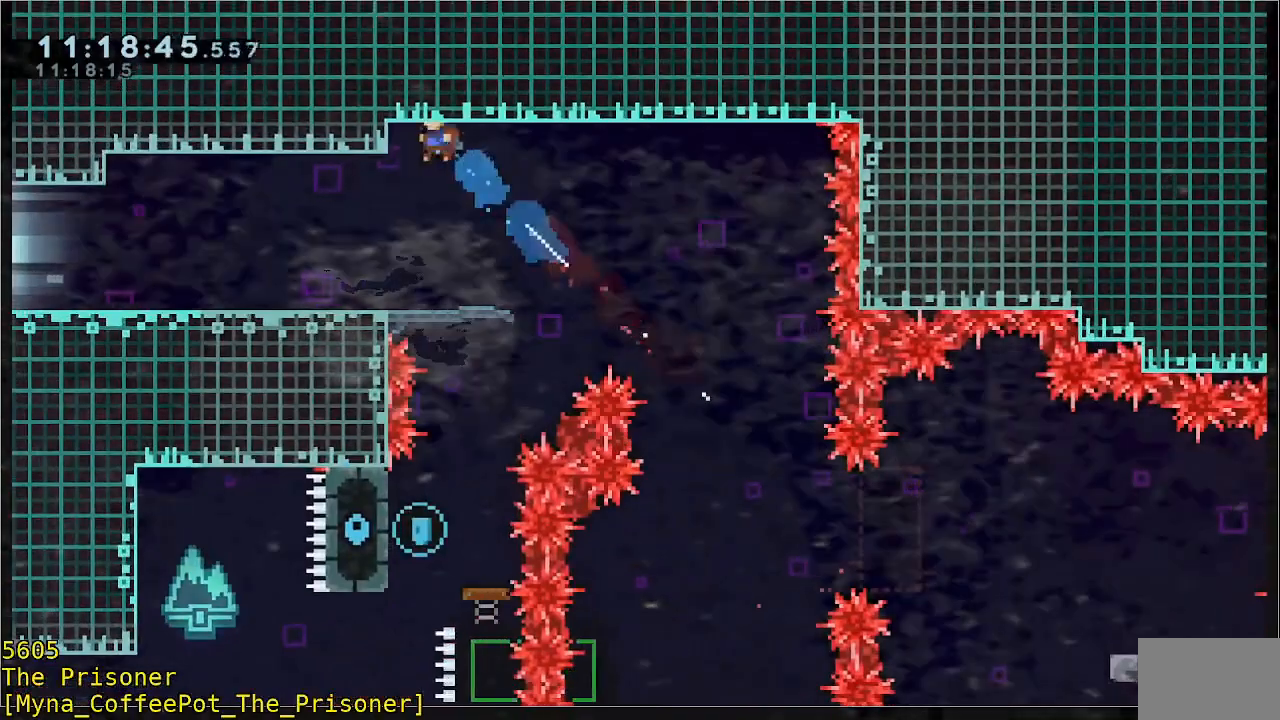
{"buttons": ["B"], "left_stick": "left", "events": [[167, "left_stick", "left"], [433, "B", "down"]]}
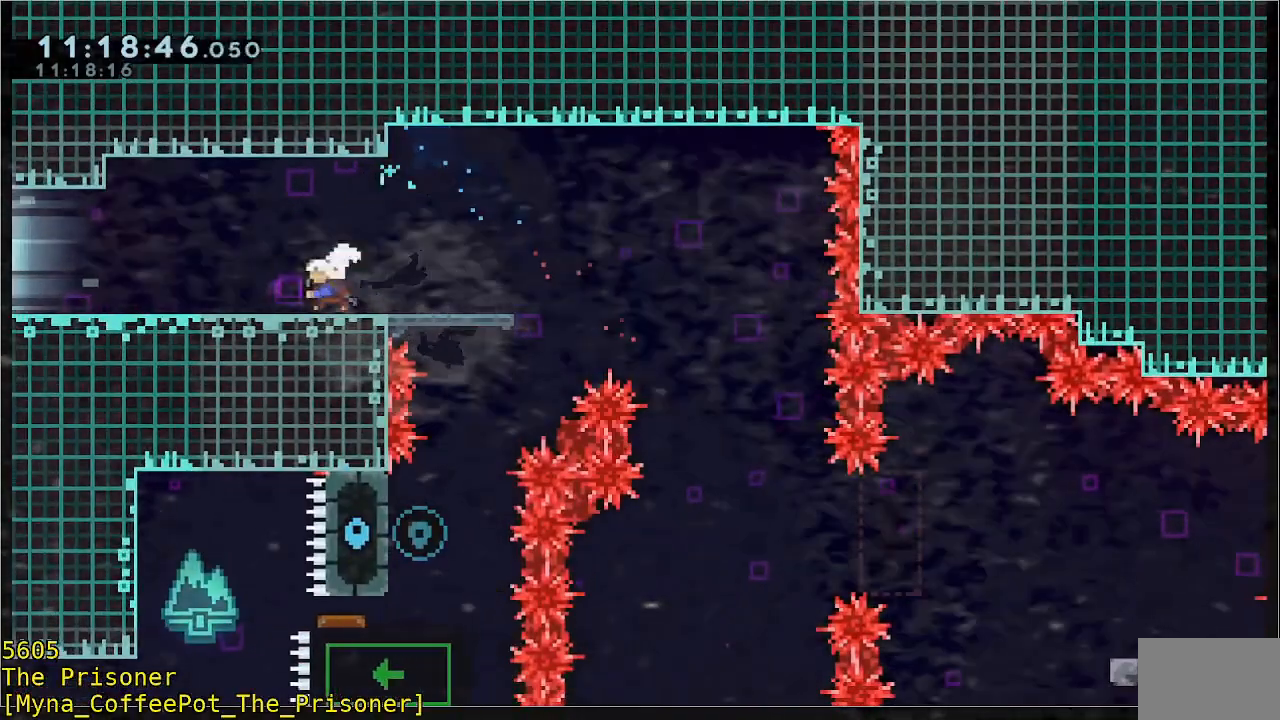
{"buttons": [], "left_stick": "left", "events": [[67, "B", "up"]]}
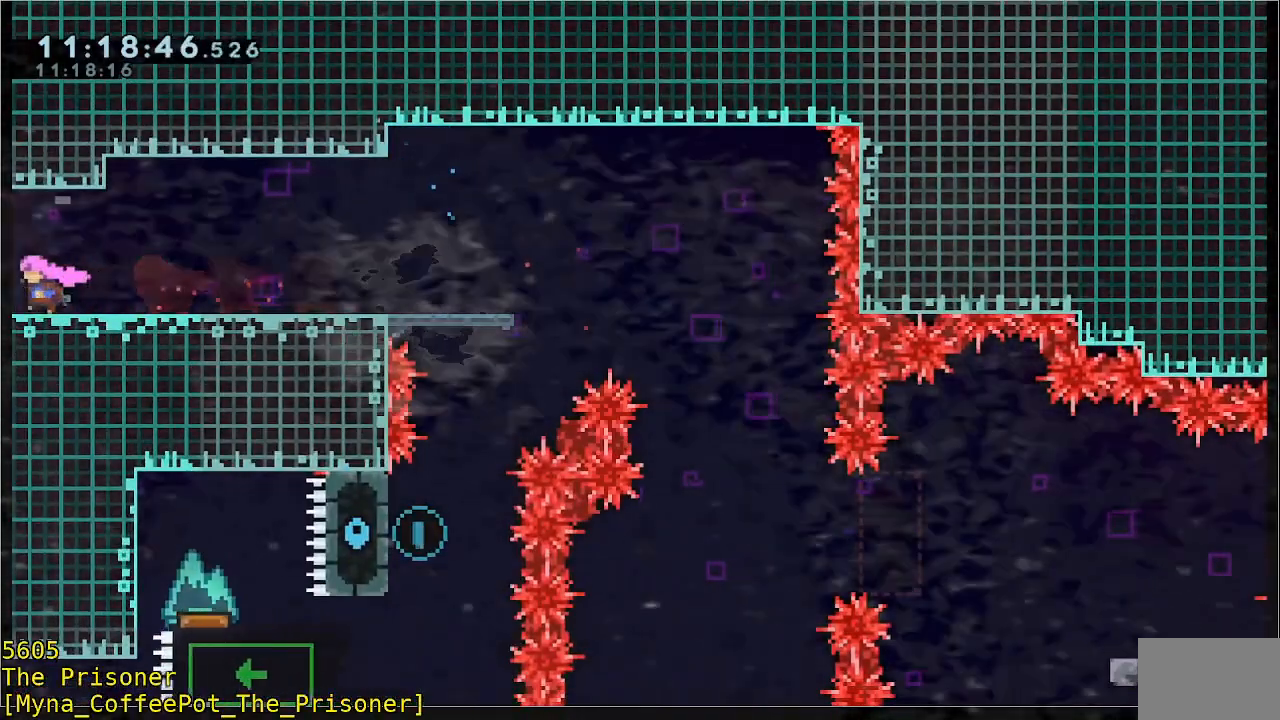
{"buttons": [], "left_stick": "center", "events": [[300, "left_stick", "center"]]}
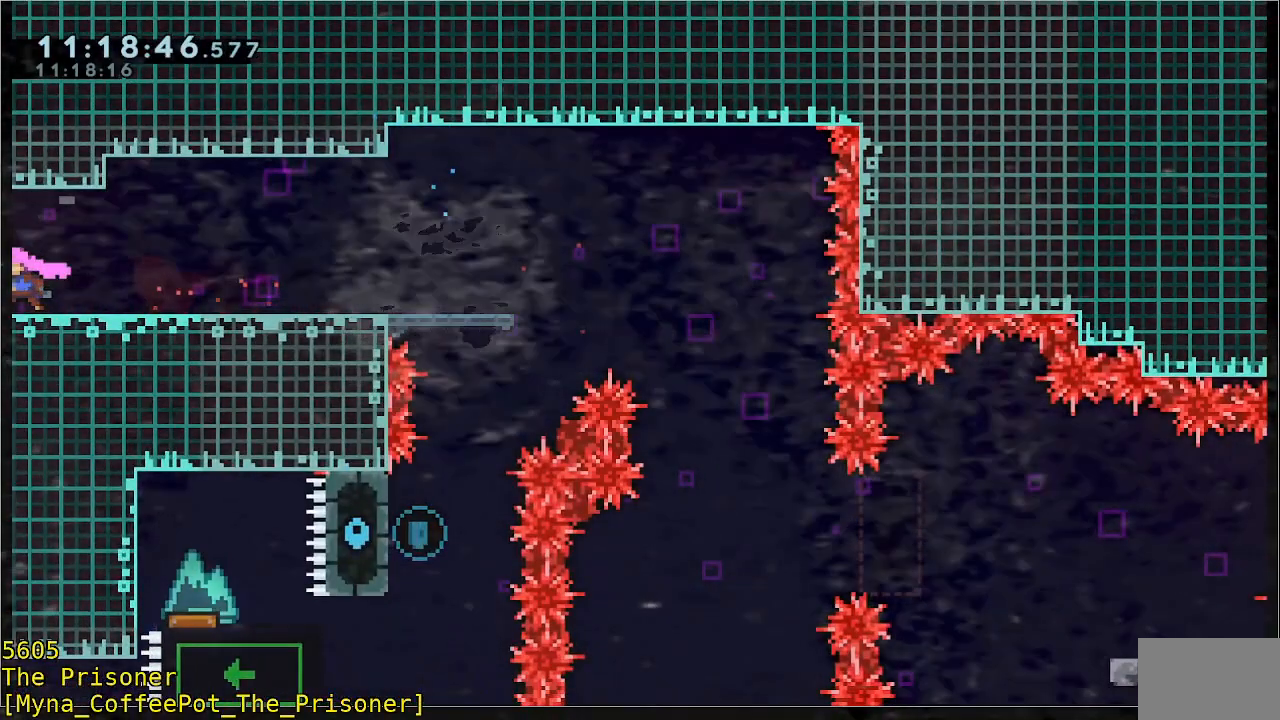
{"buttons": [], "left_stick": "center", "events": []}
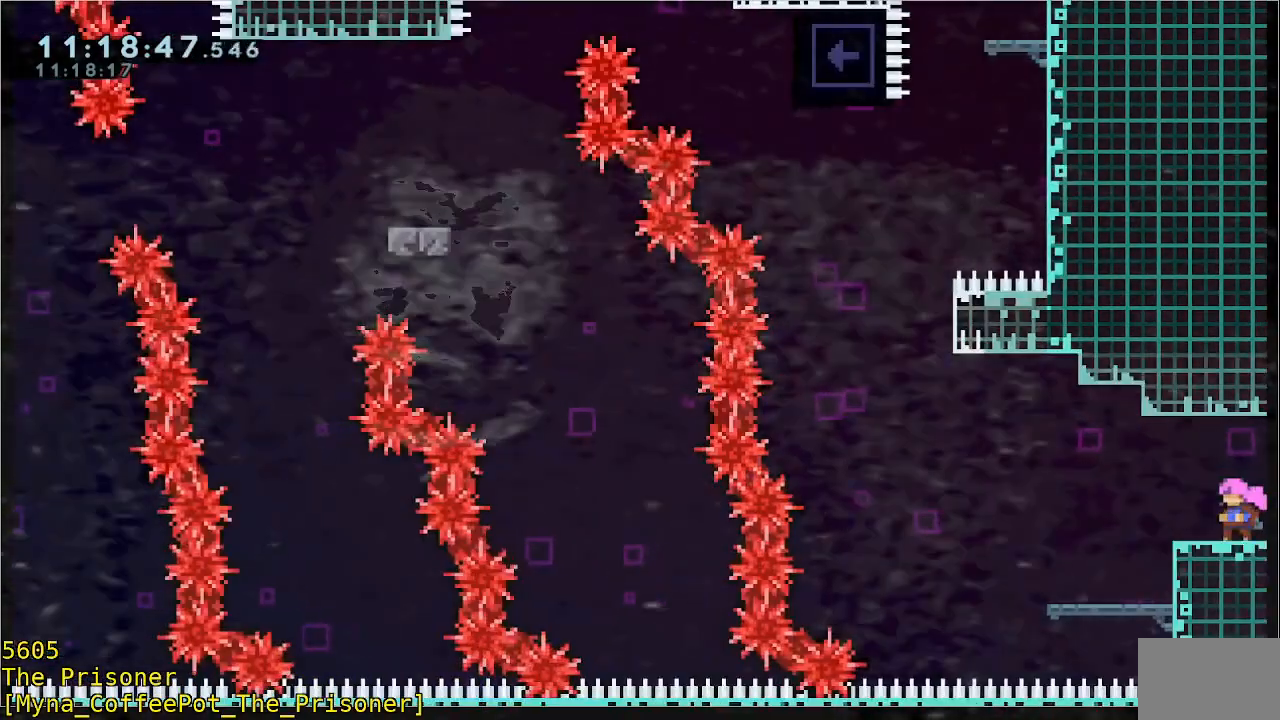
{"buttons": [], "left_stick": "center", "events": []}
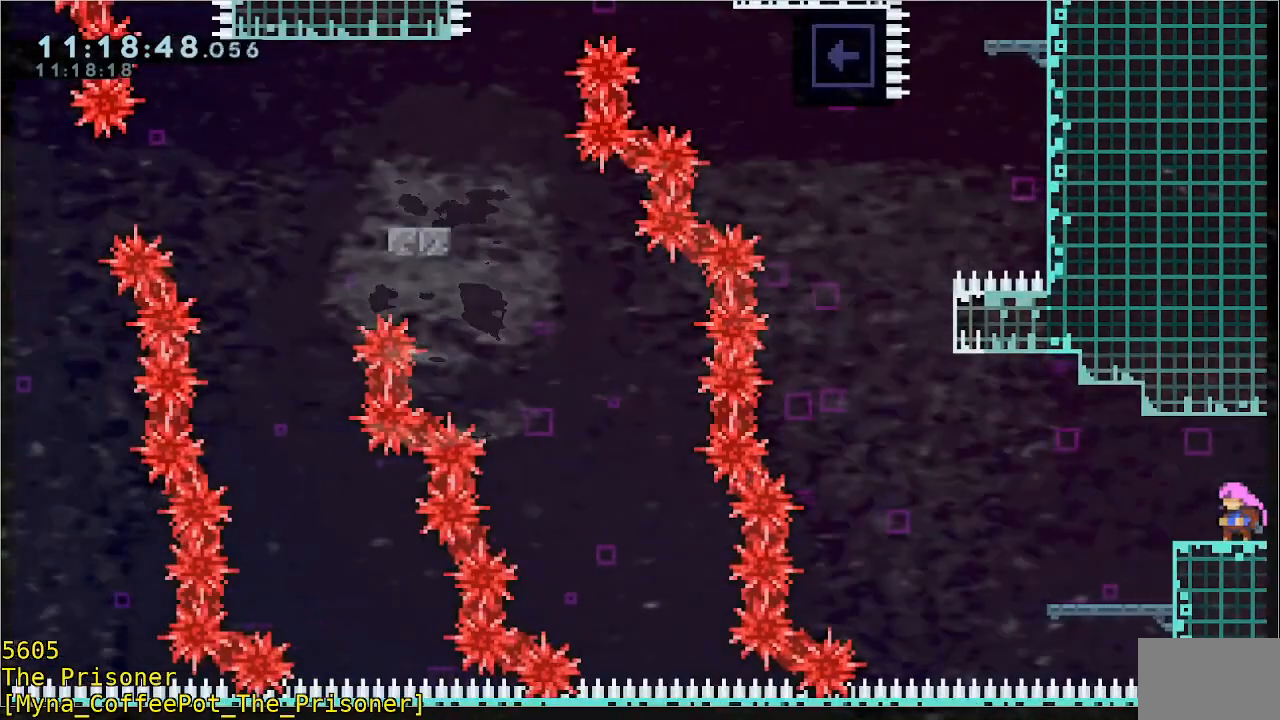
{"buttons": [], "left_stick": "center", "events": [[133, "left_stick", "left"], [433, "left_stick", "center"]]}
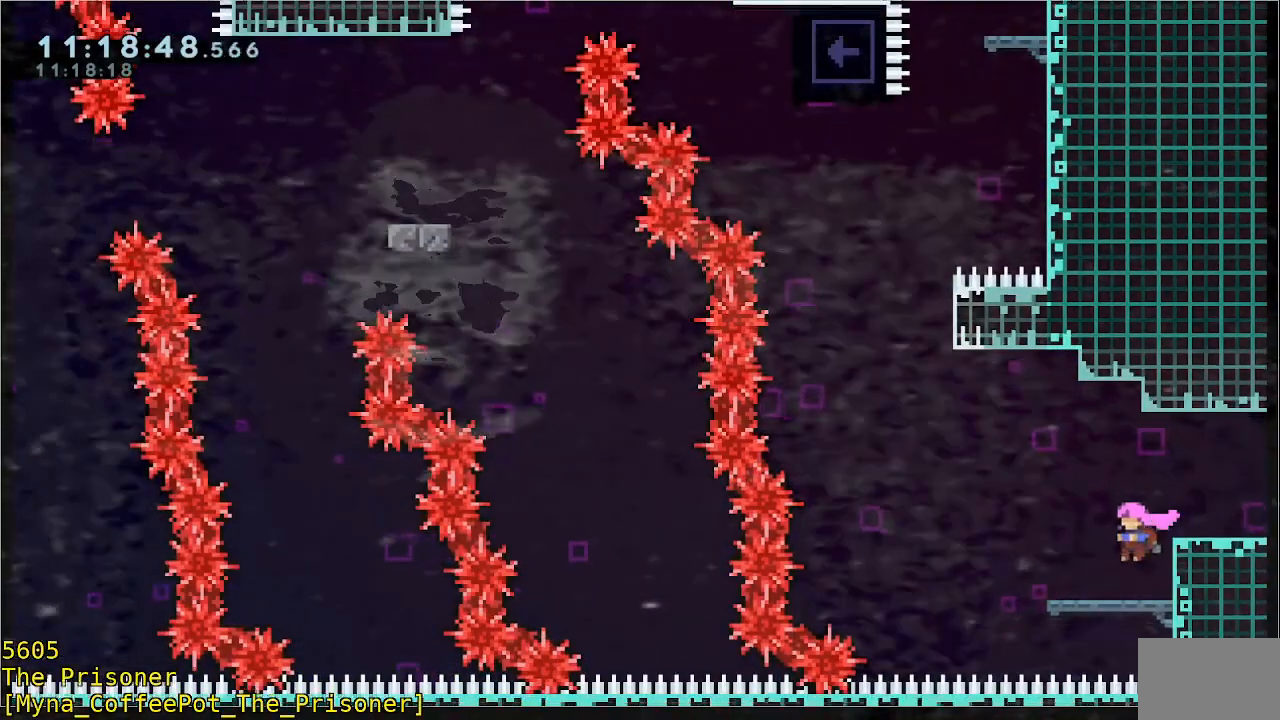
{"buttons": [], "left_stick": "center", "events": []}
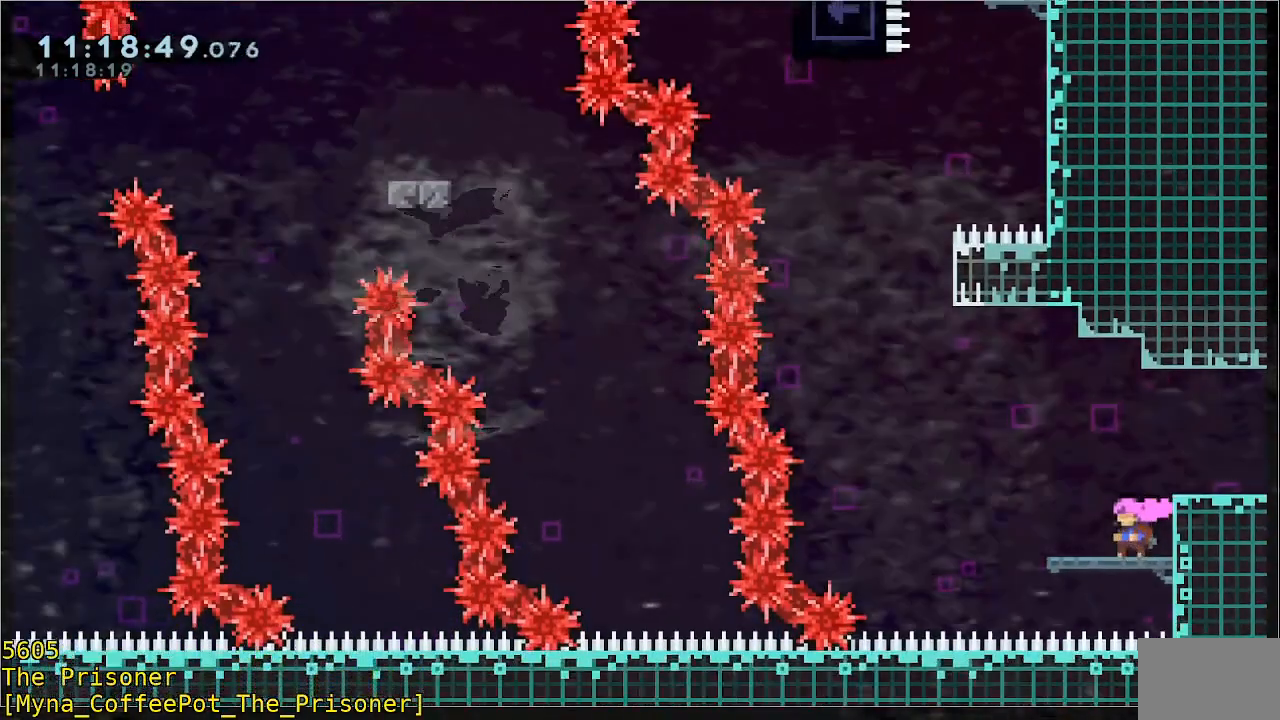
{"buttons": [], "left_stick": "center", "events": [[167, "A", "down"], [167, "R2", "down"], [200, "left_stick", "right"], [367, "A", "up"], [400, "R2", "up"], [500, "left_stick", "center"]]}
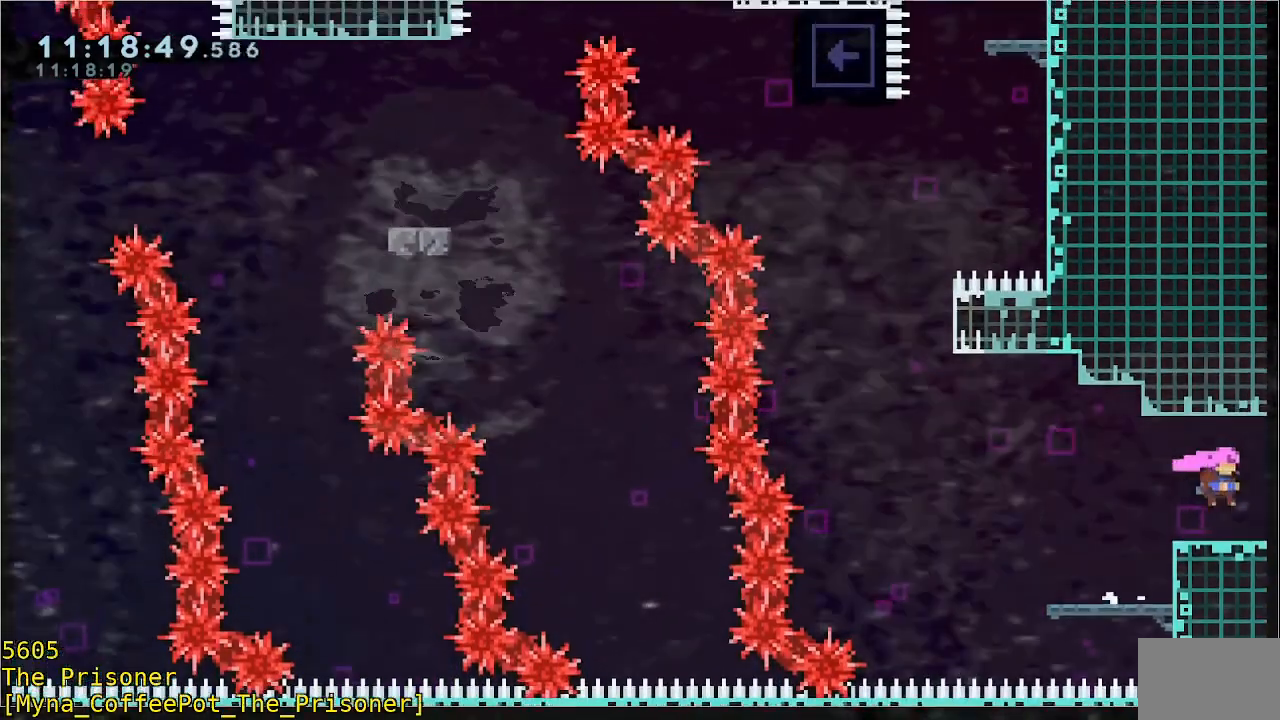
{"buttons": [], "left_stick": "center", "events": []}
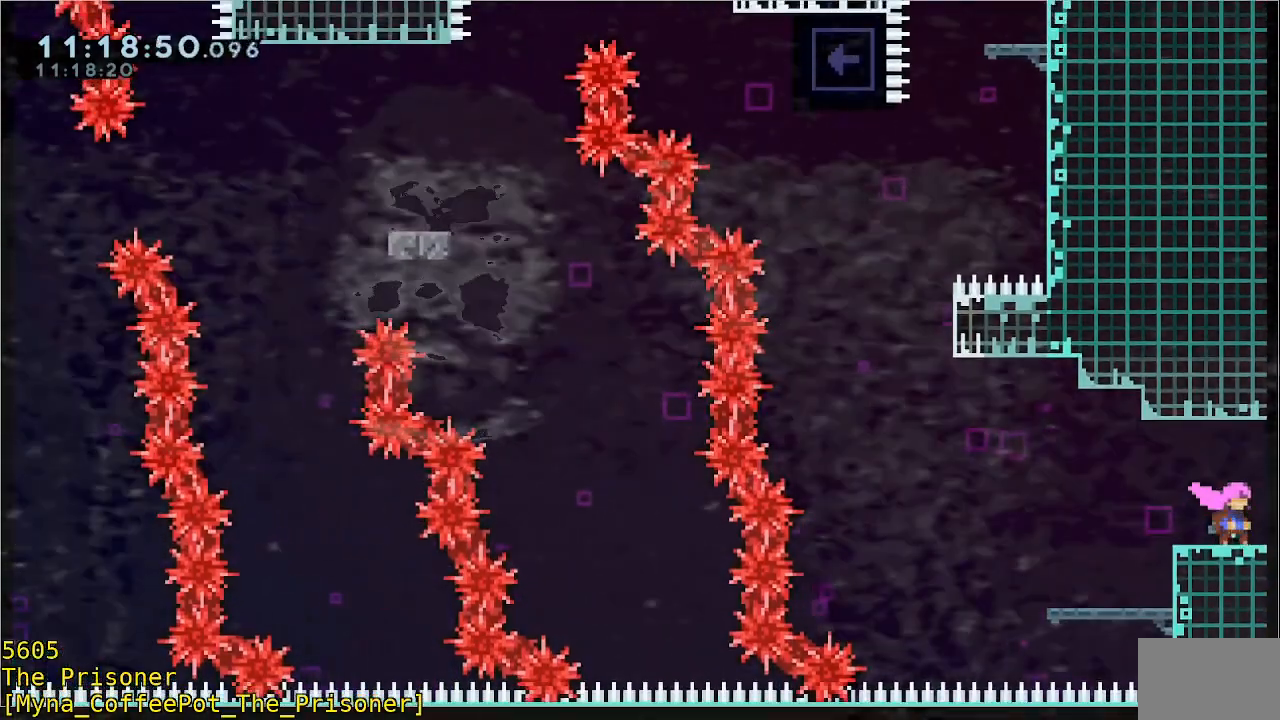
{"buttons": [], "left_stick": "center", "events": []}
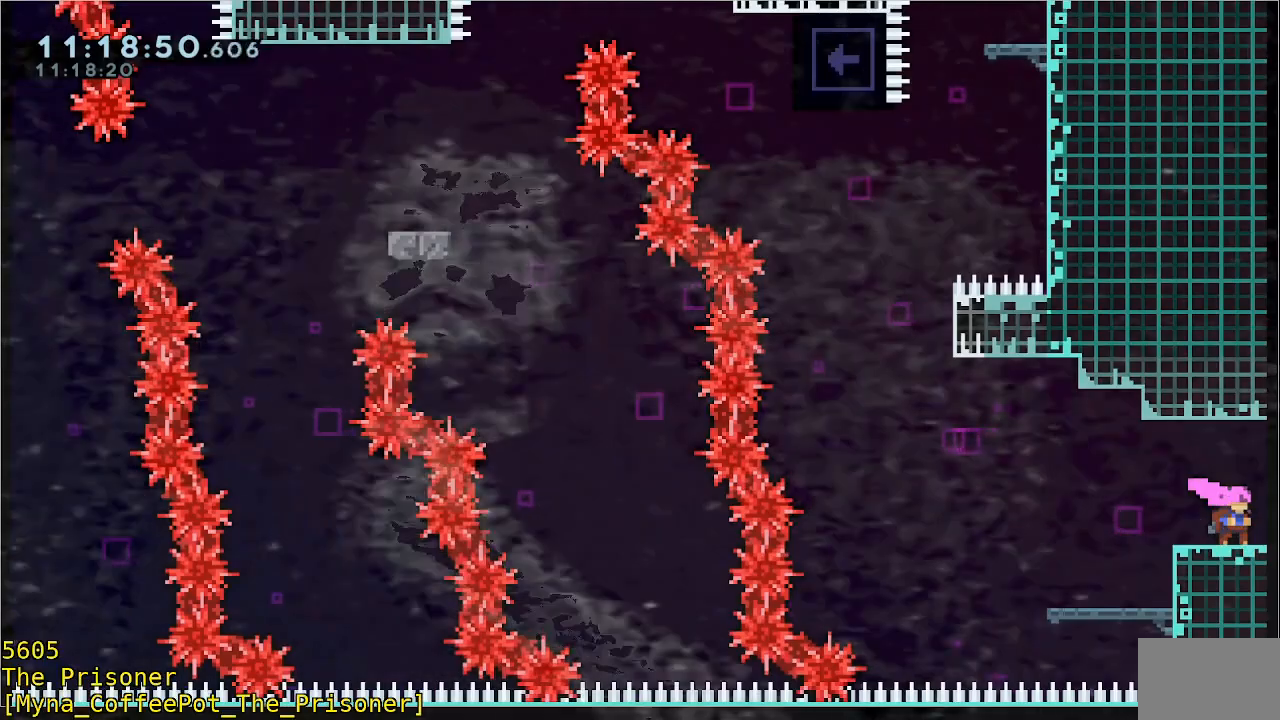
{"buttons": [], "left_stick": "center", "events": []}
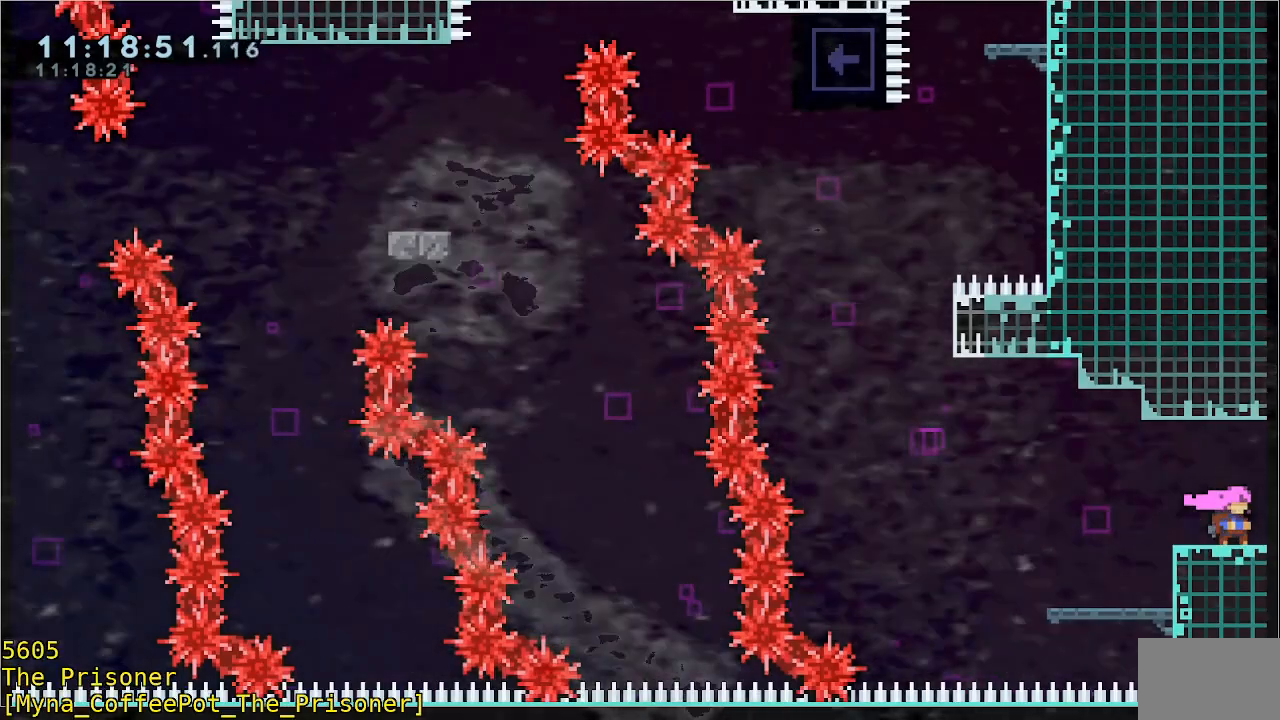
{"buttons": [], "left_stick": "left", "events": [[400, "left_stick", "left"]]}
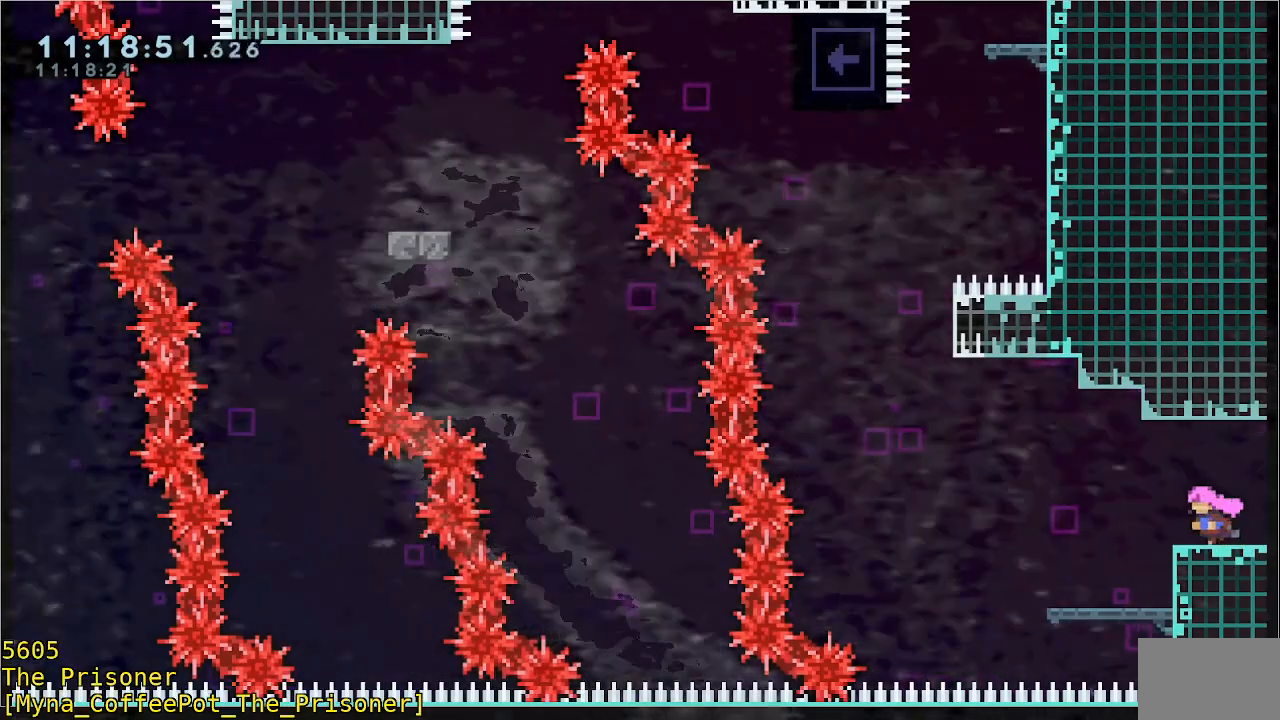
{"buttons": [], "left_stick": "left", "events": [[167, "left_stick", "center"], [500, "left_stick", "left"]]}
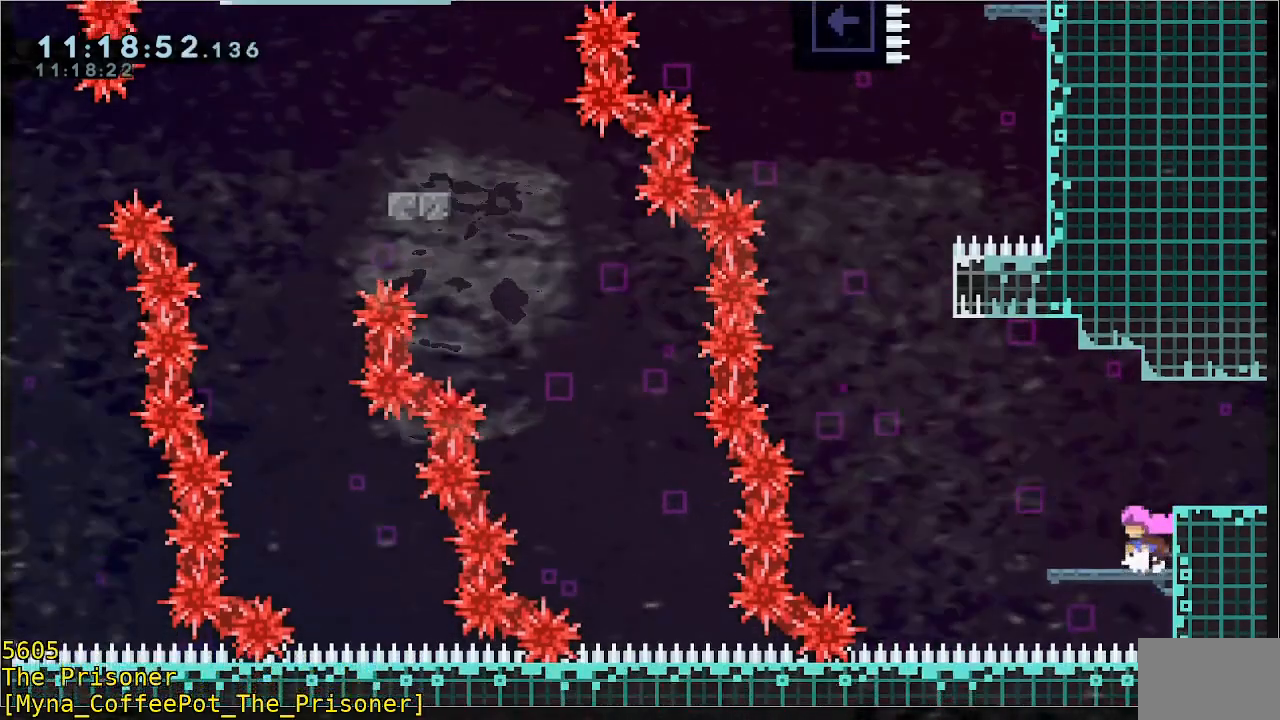
{"buttons": [], "left_stick": "left", "events": [[67, "A", "down"], [467, "A", "up"]]}
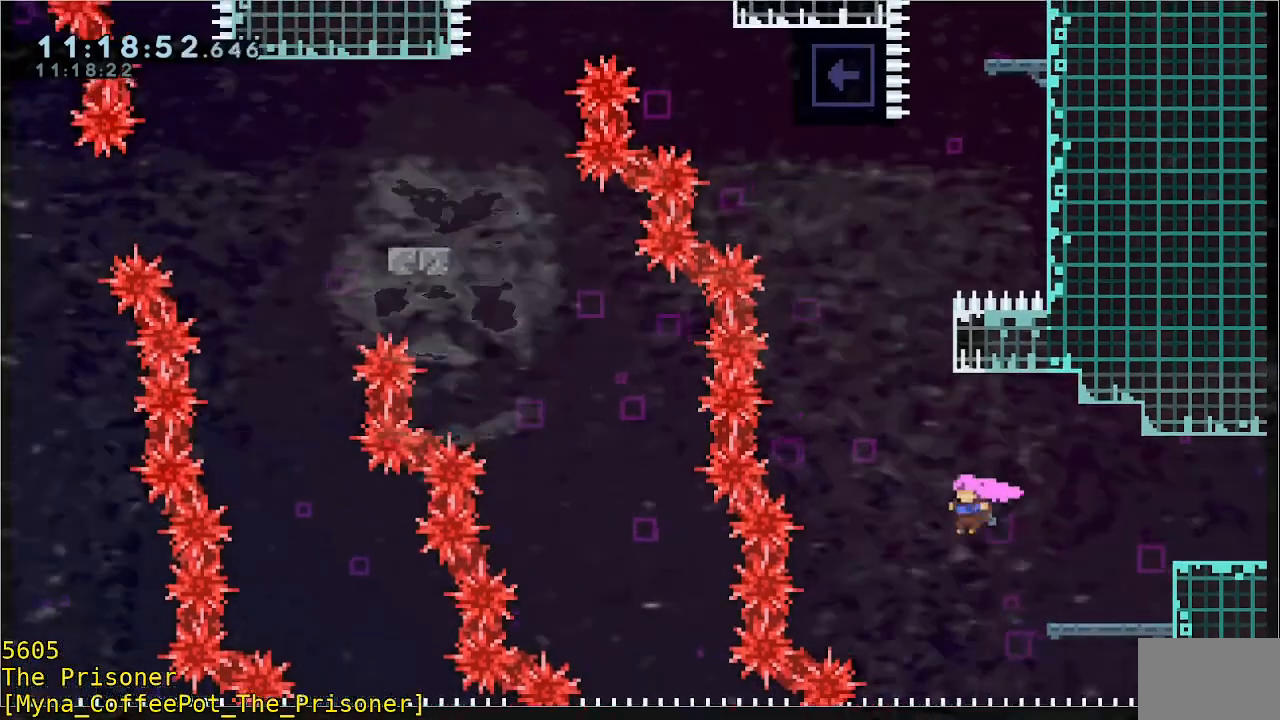
{"buttons": ["B", "Y"], "left_stick": "up-right"}
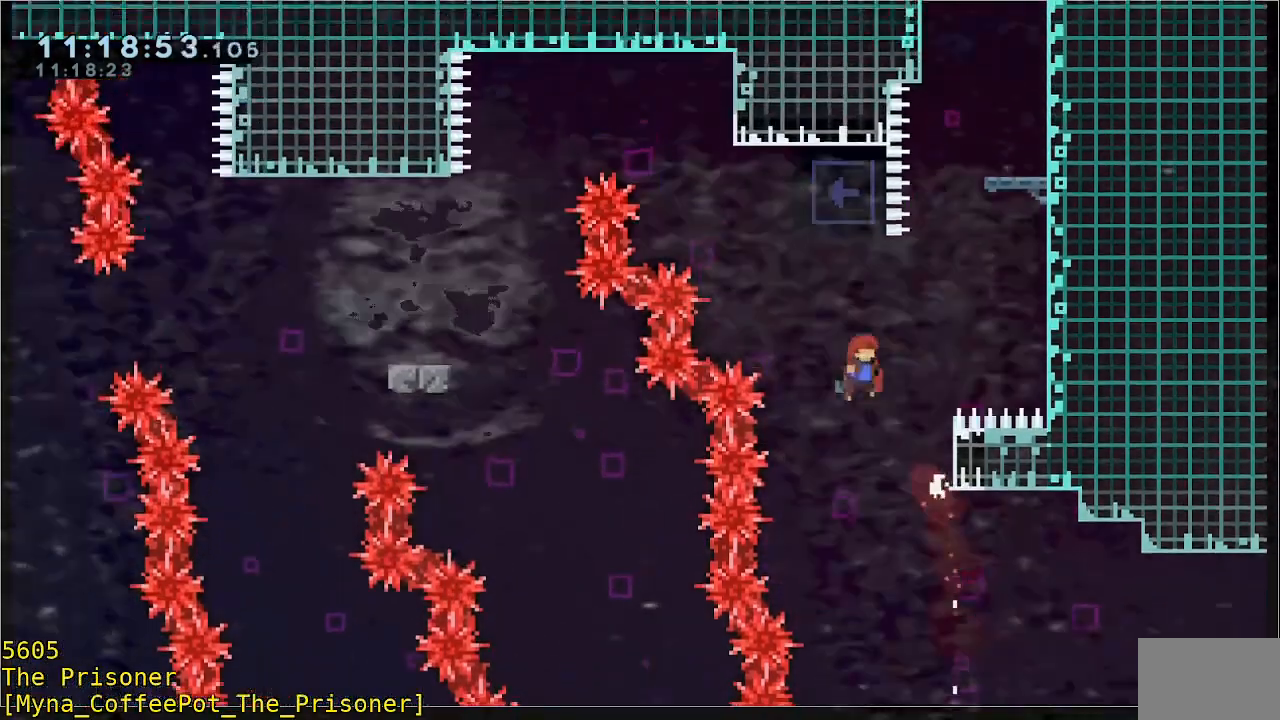
{"buttons": ["B"], "left_stick": "up-right", "events": [[200, "Y", "up"], [233, "B", "up"], [400, "B", "down"]]}
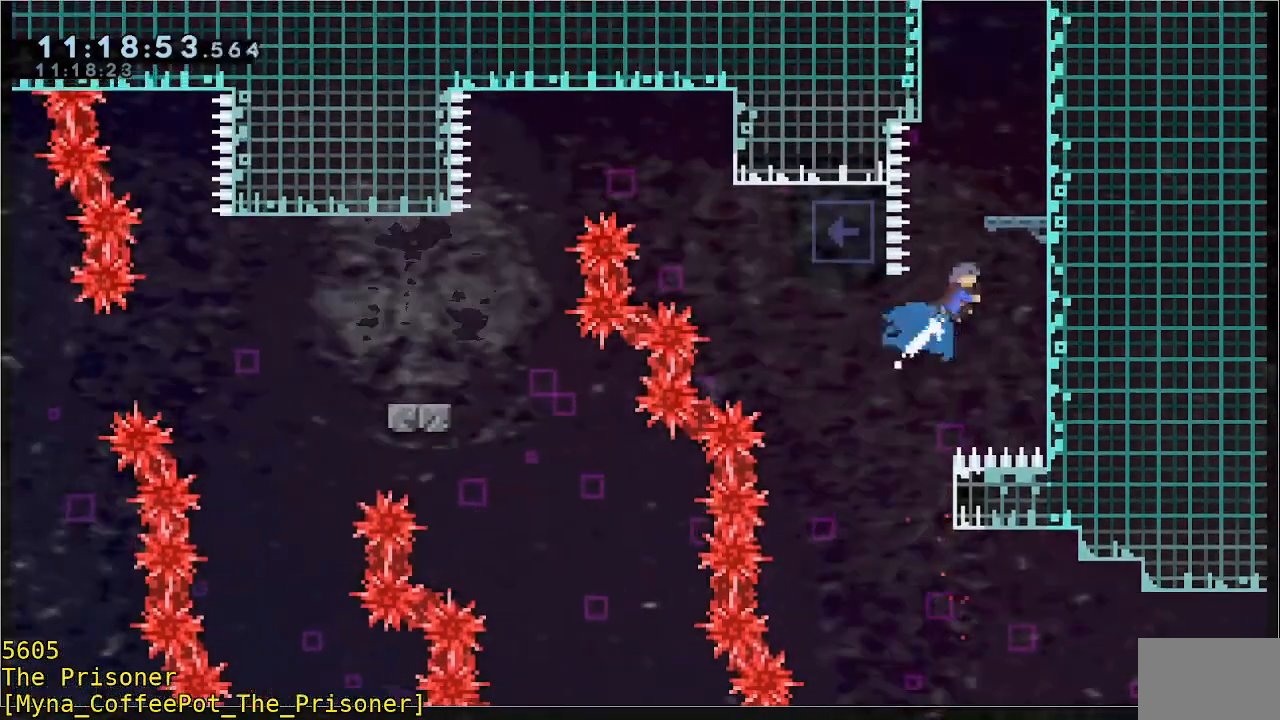
{"buttons": ["R2"], "left_stick": "up-right", "events": [[100, "B", "up"], [100, "R2", "down"], [233, "A", "down"], [467, "A", "up"]]}
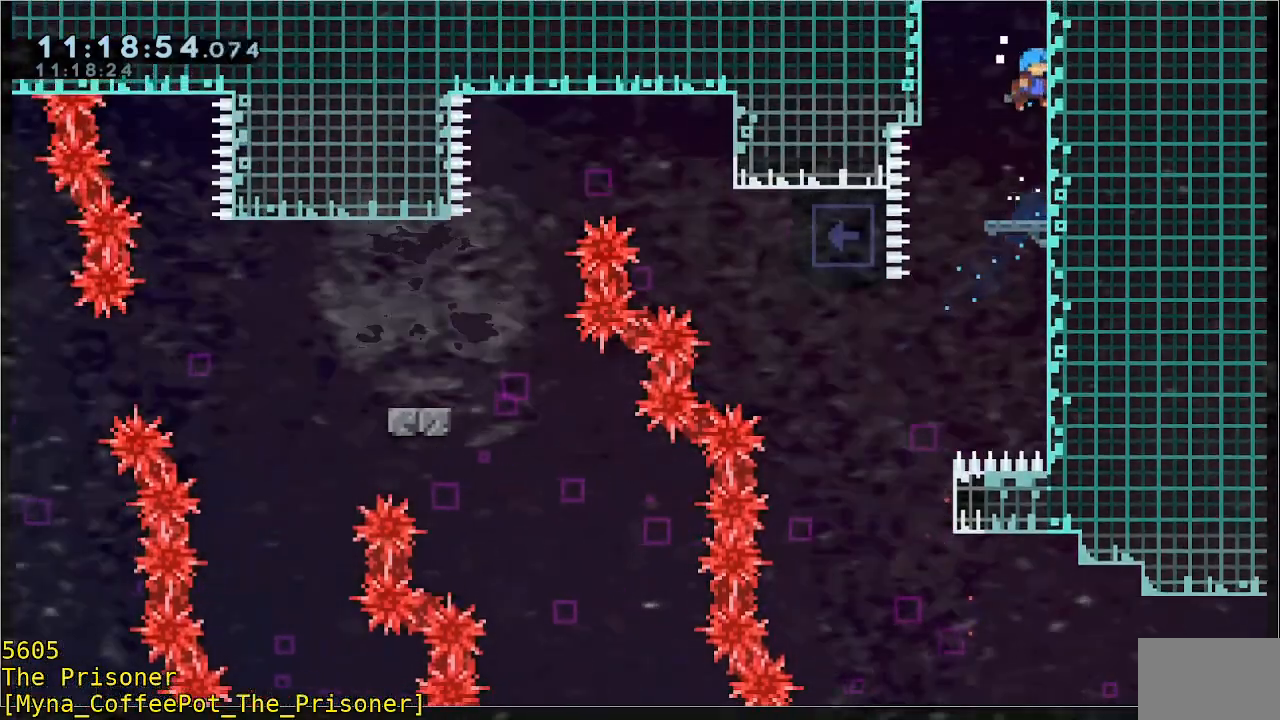
{"buttons": ["R2"], "left_stick": "up", "events": [[67, "A", "down"], [83, "left_stick", "up"], [167, "A", "up"], [233, "A", "down"], [367, "A", "up"]]}
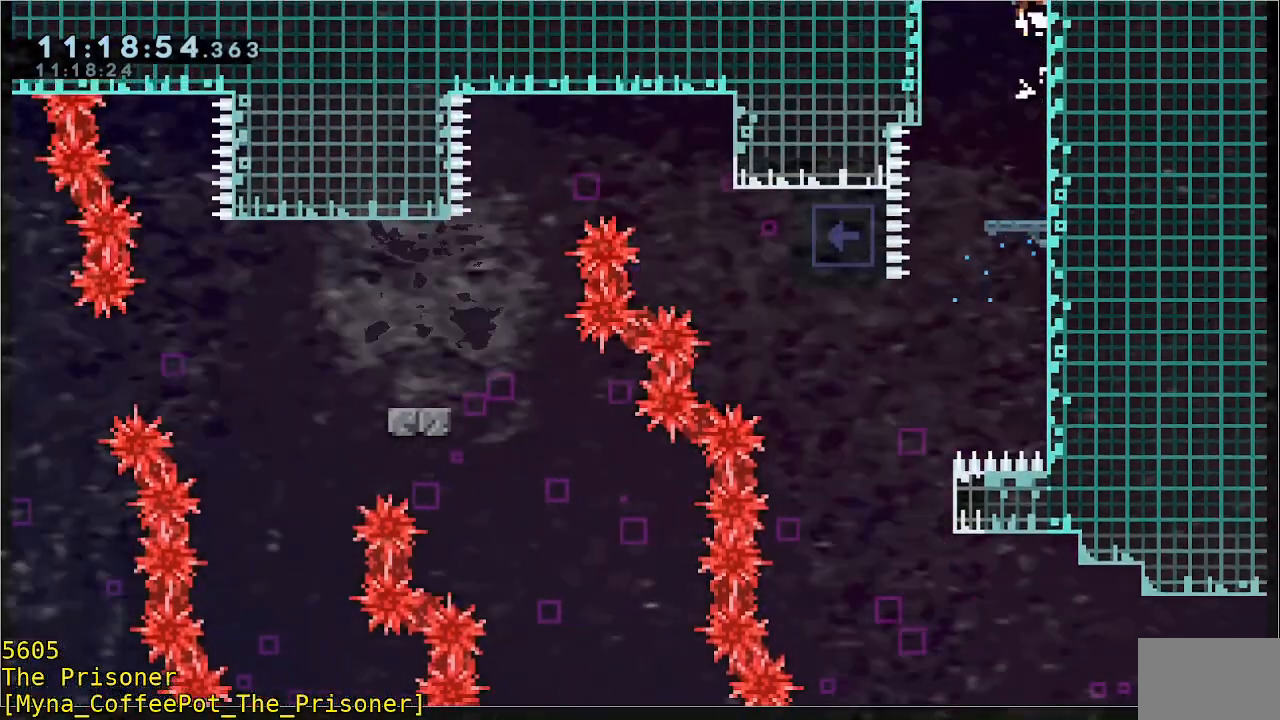
{"buttons": ["R2"], "left_stick": "center", "events": [[200, "left_stick", "center"]]}
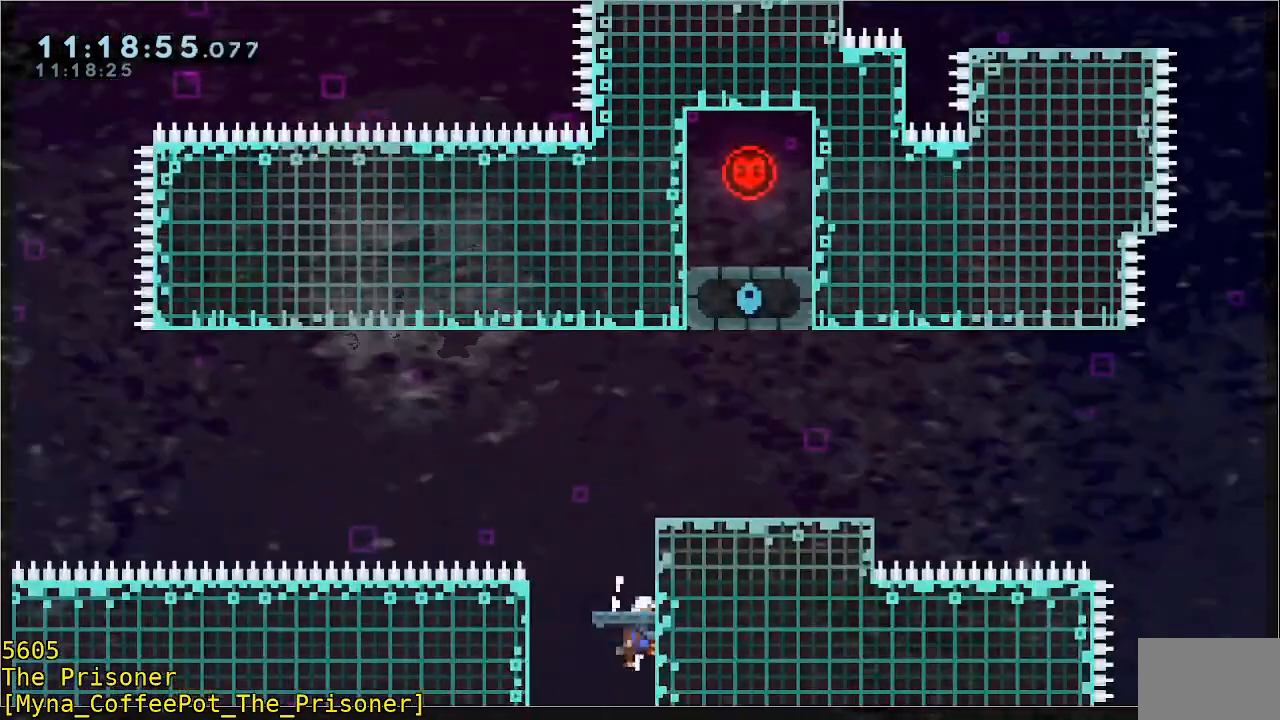
{"buttons": [], "left_stick": "center", "events": [[467, "R2", "up"]]}
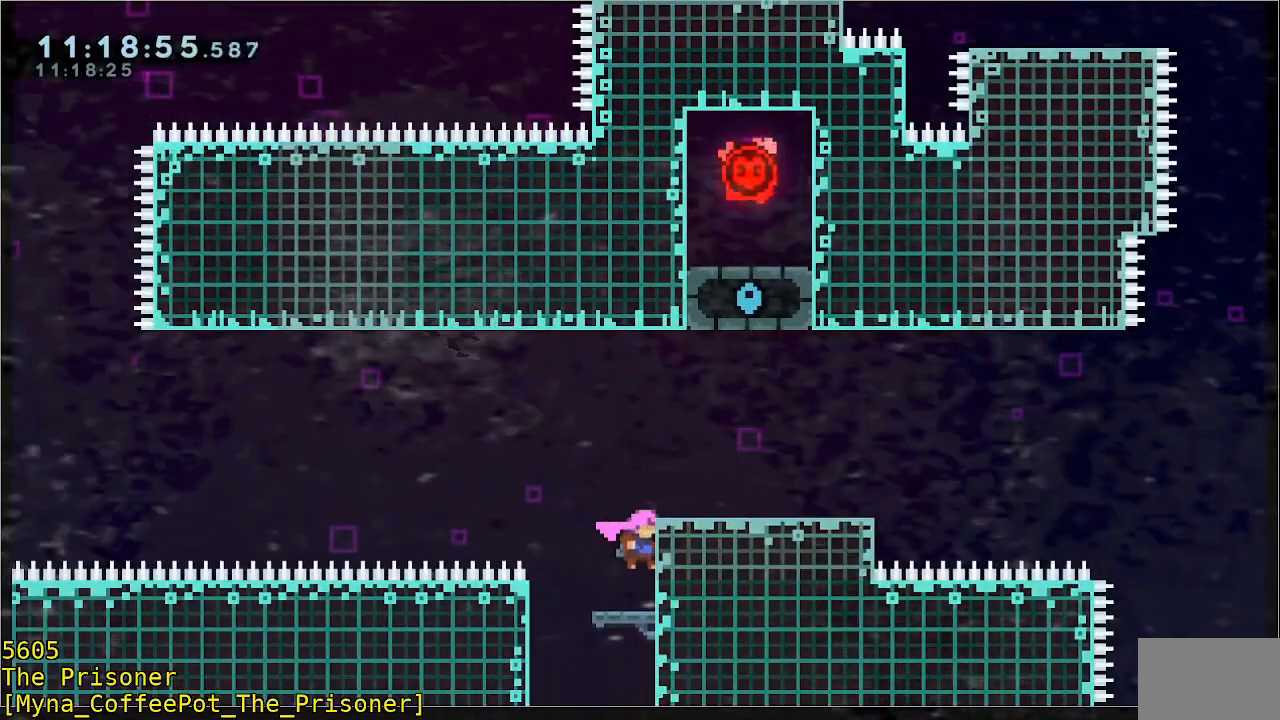
{"buttons": [], "left_stick": "center", "events": [[100, "left_stick", "left"], [467, "left_stick", "center"]]}
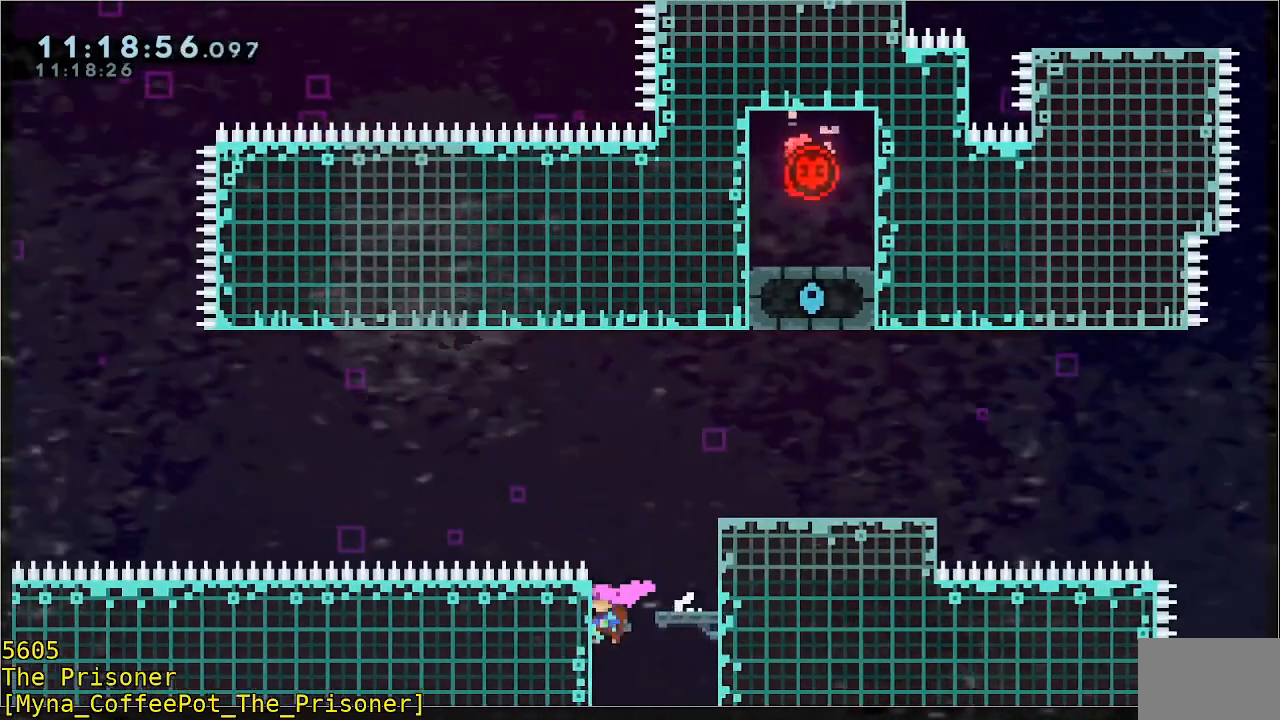
{"buttons": [], "left_stick": "right", "events": [[33, "left_stick", "up-right"], [100, "left_stick", "right"]]}
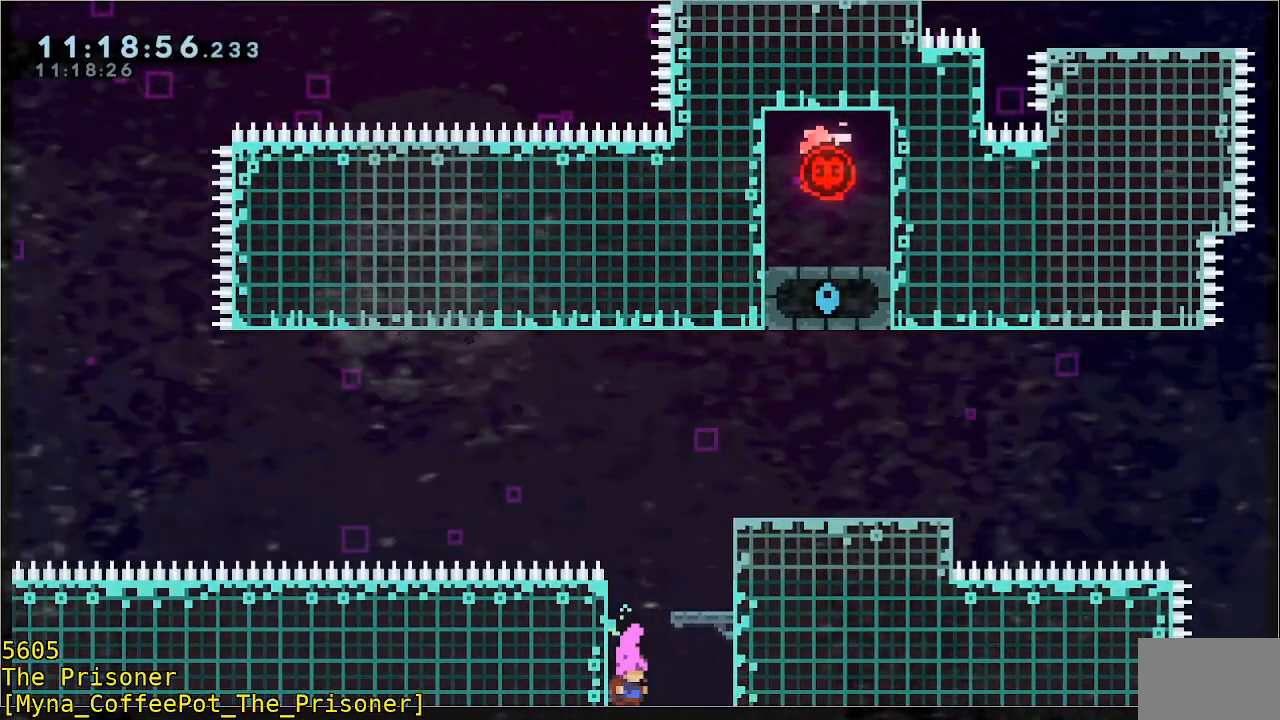
{"buttons": [], "left_stick": "center", "events": [[333, "left_stick", "center"]]}